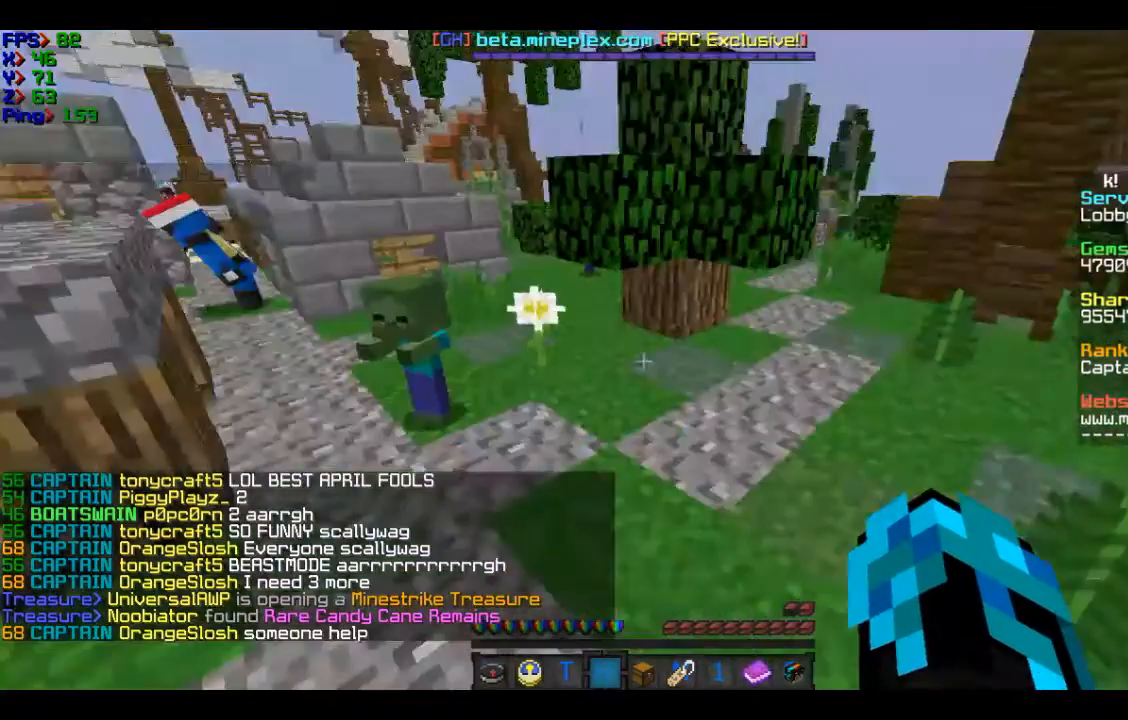
Gameplay with keyboard and mouse; each line is a JSON object with the keys and mouse buttons held at the frame after it. "events" lists presses ("down") and releases ("up") of "a", "d", "s", "w", "mouse_left" and "mouse_right" between this image and that frame as [ms after this image, input, new state], when the widget could be followed in between. "mouse_left", "mouse_right" = the "left", "right" buttons of the "mouse" list. No other keys are recorded. Fast repeated clicks can show as one long hold. Mouse movement is not recorded.
{"keys": [], "mouse": [], "events": [[134, "w", "down"], [234, "w", "up"]]}
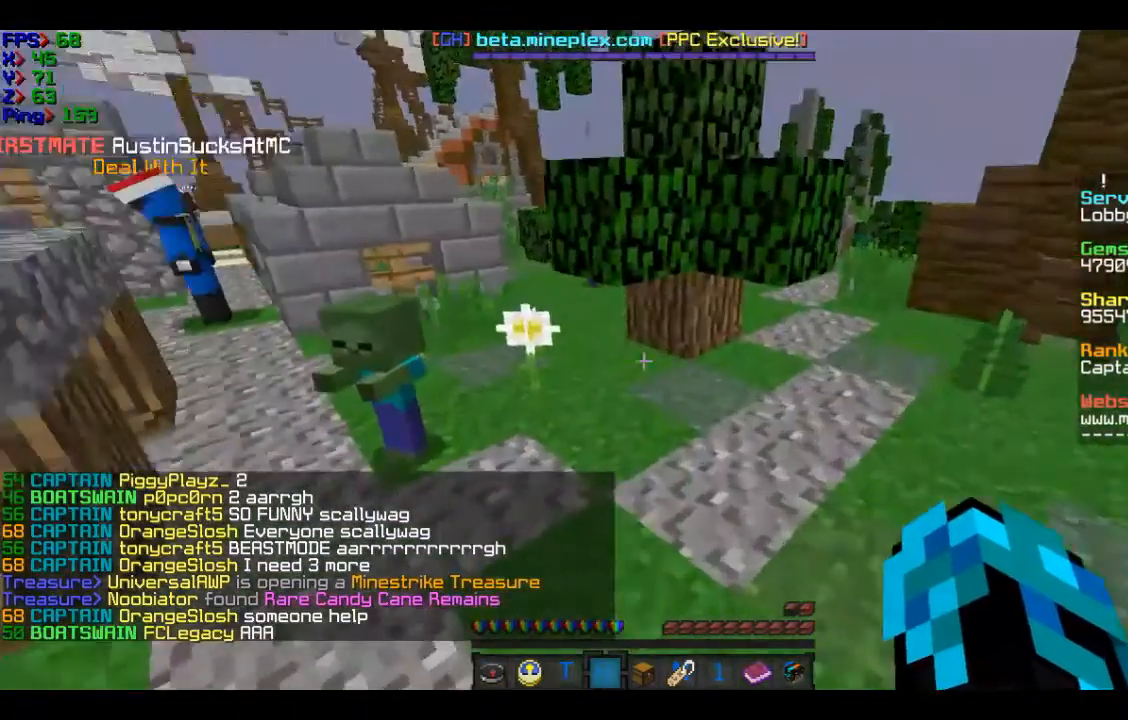
{"keys": [], "mouse": [], "events": [[234, "w", "down"], [434, "w", "up"]]}
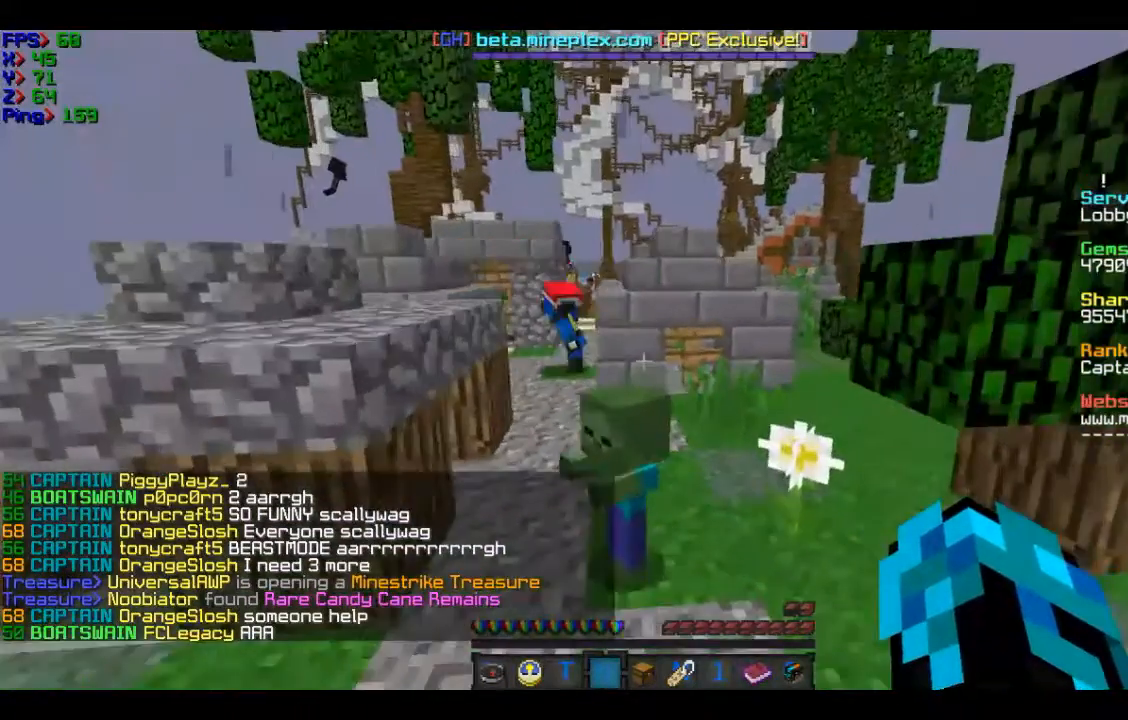
{"keys": ["s"], "mouse": [], "events": [[234, "s", "down"]]}
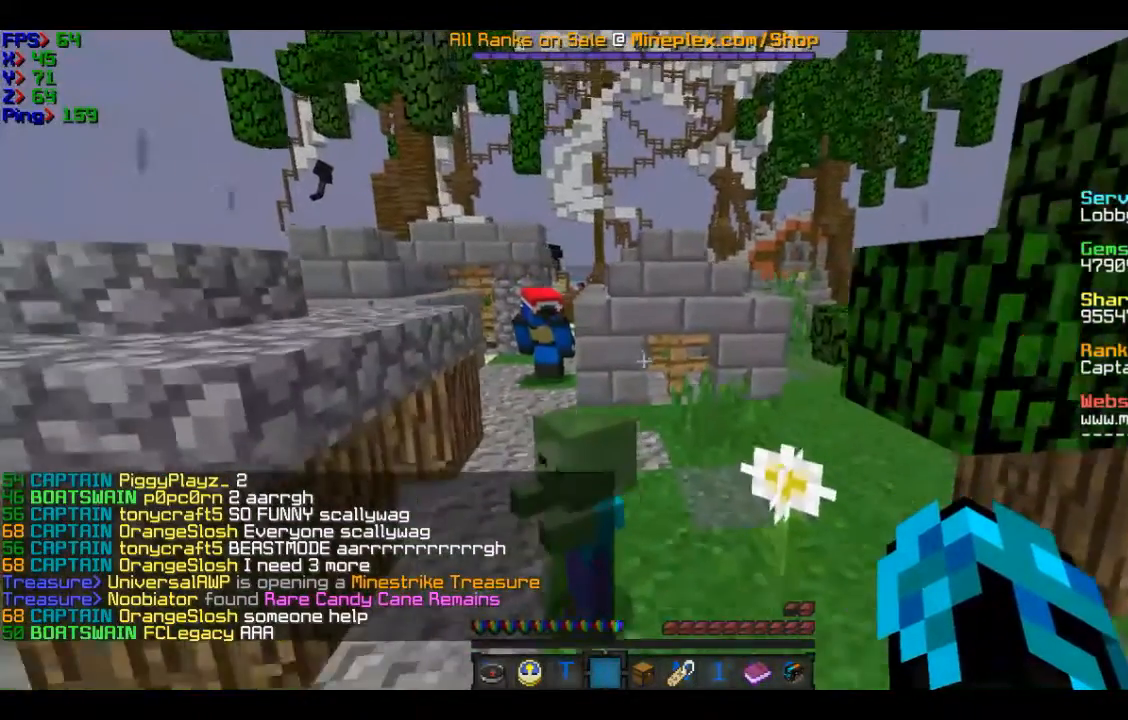
{"keys": ["w"], "mouse": [], "events": [[33, "s", "up"], [334, "w", "down"]]}
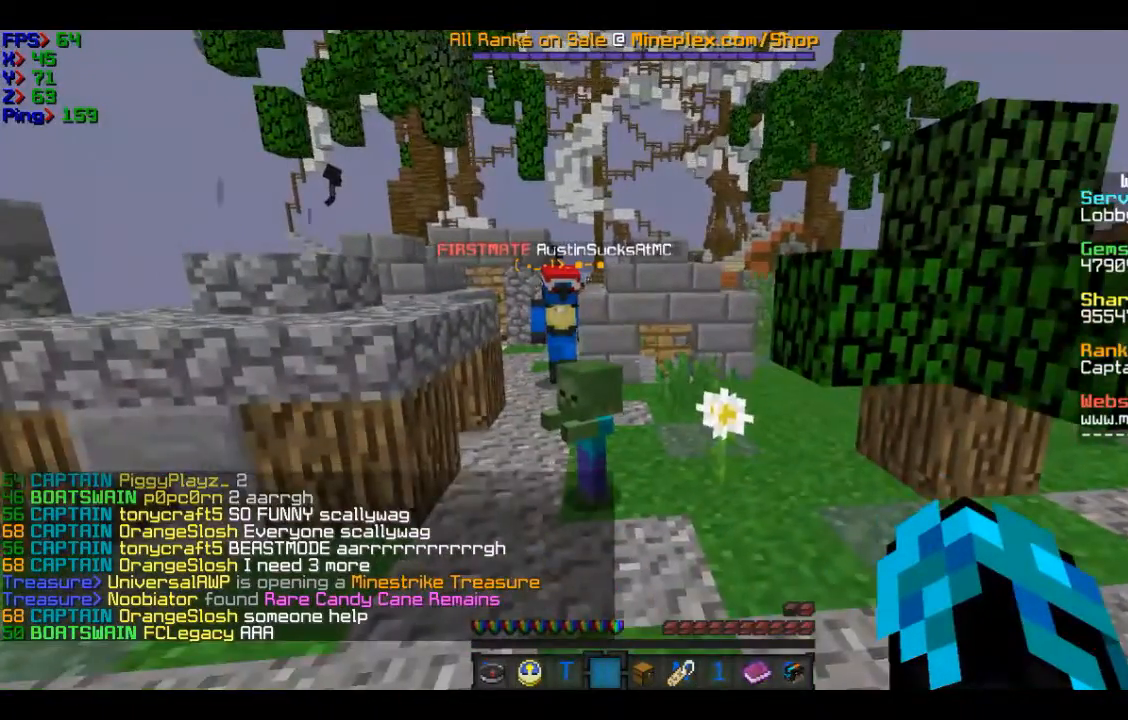
{"keys": [], "mouse": [], "events": [[334, "w", "up"]]}
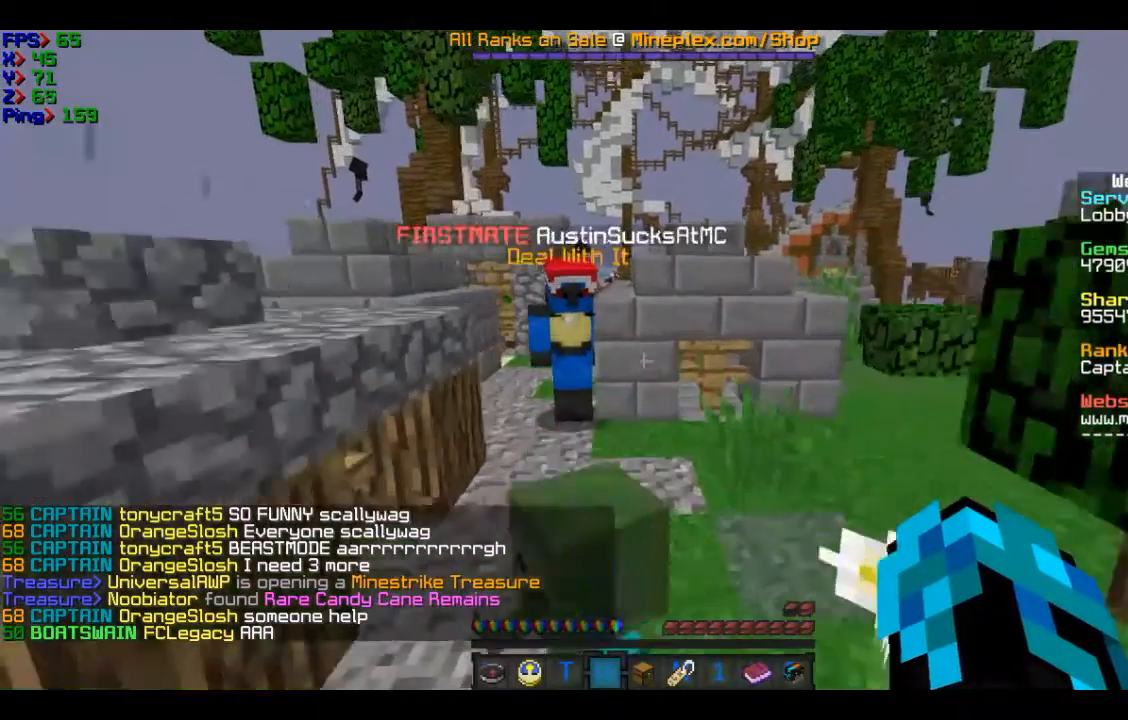
{"keys": [], "mouse": [], "events": [[234, "w", "down"], [334, "w", "up"]]}
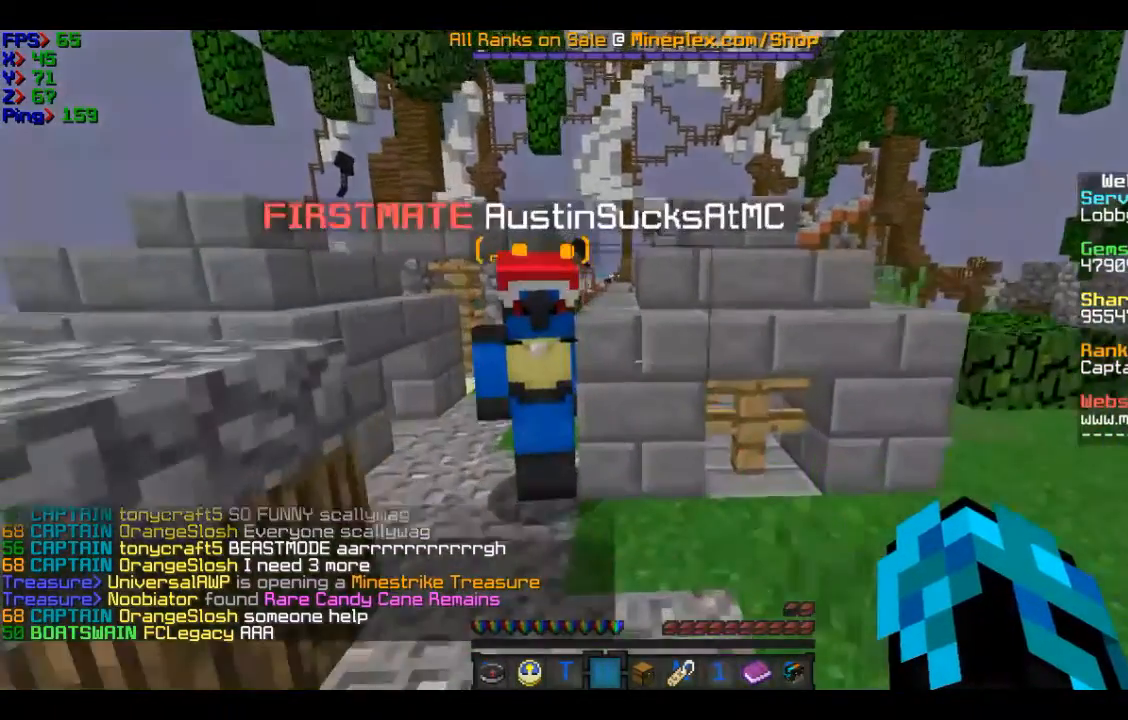
{"keys": [], "mouse": [], "events": [[334, "a", "down"], [434, "a", "up"]]}
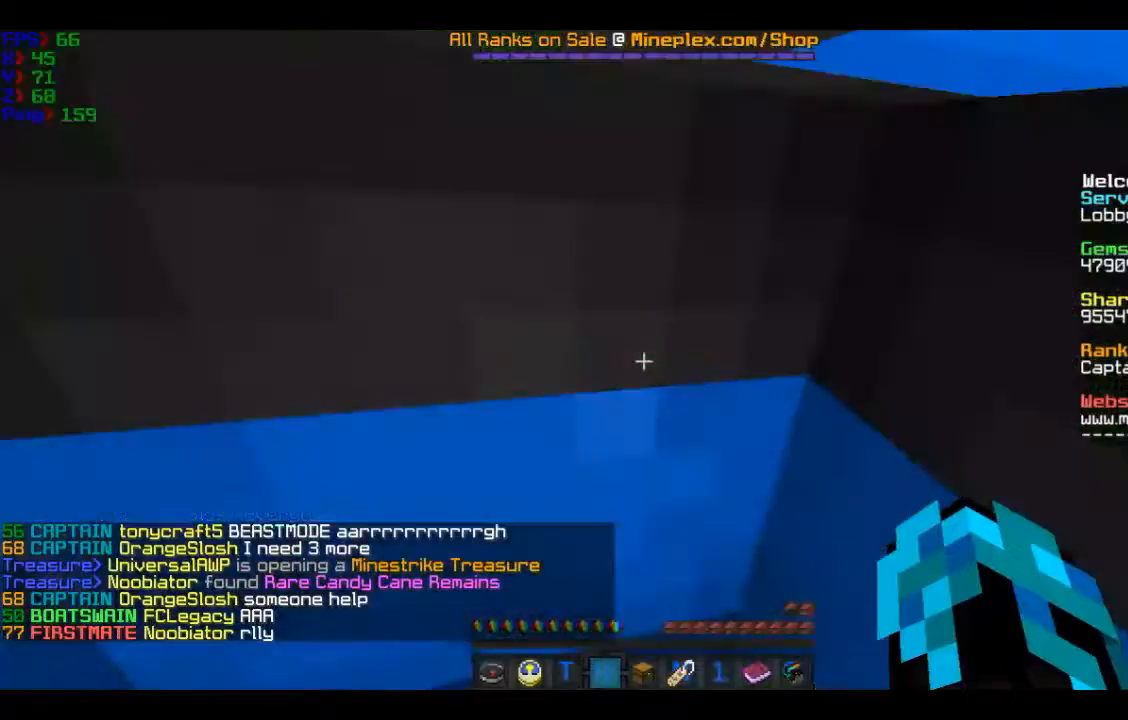
{"keys": [], "mouse": [], "events": [[33, "w", "down"], [234, "w", "up"]]}
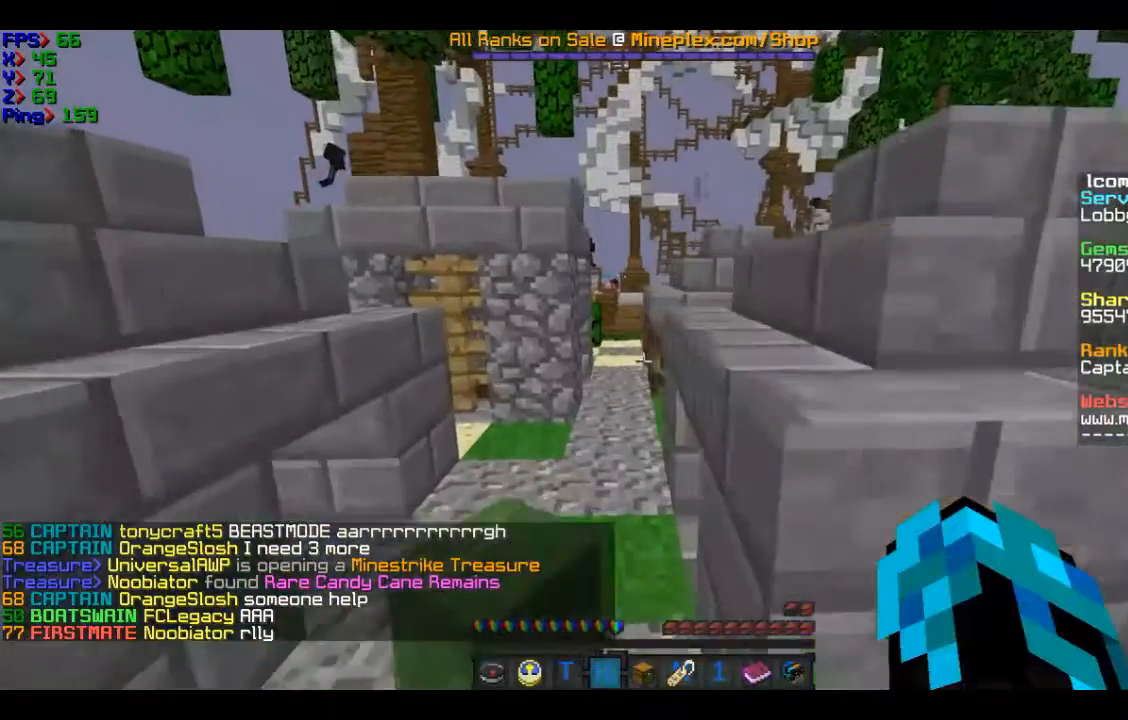
{"keys": [], "mouse": [], "events": [[34, "w", "down"], [234, "w", "up"], [334, "w", "down"], [434, "w", "up"]]}
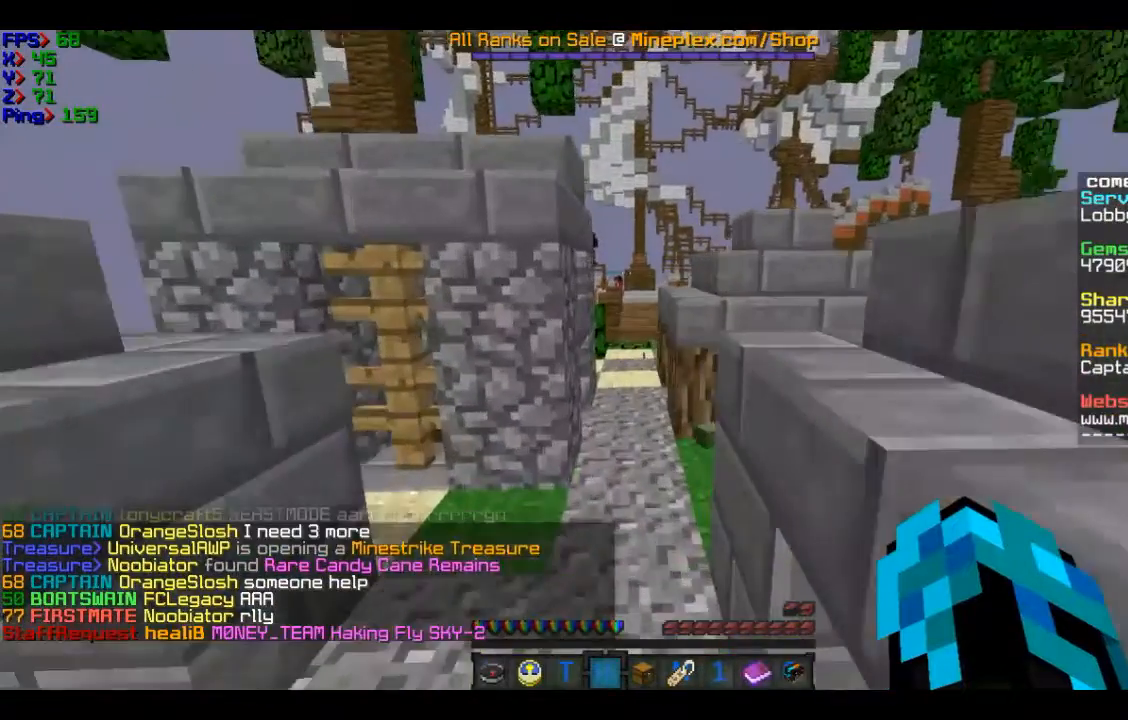
{"keys": ["s"], "mouse": [], "events": [[434, "s", "down"]]}
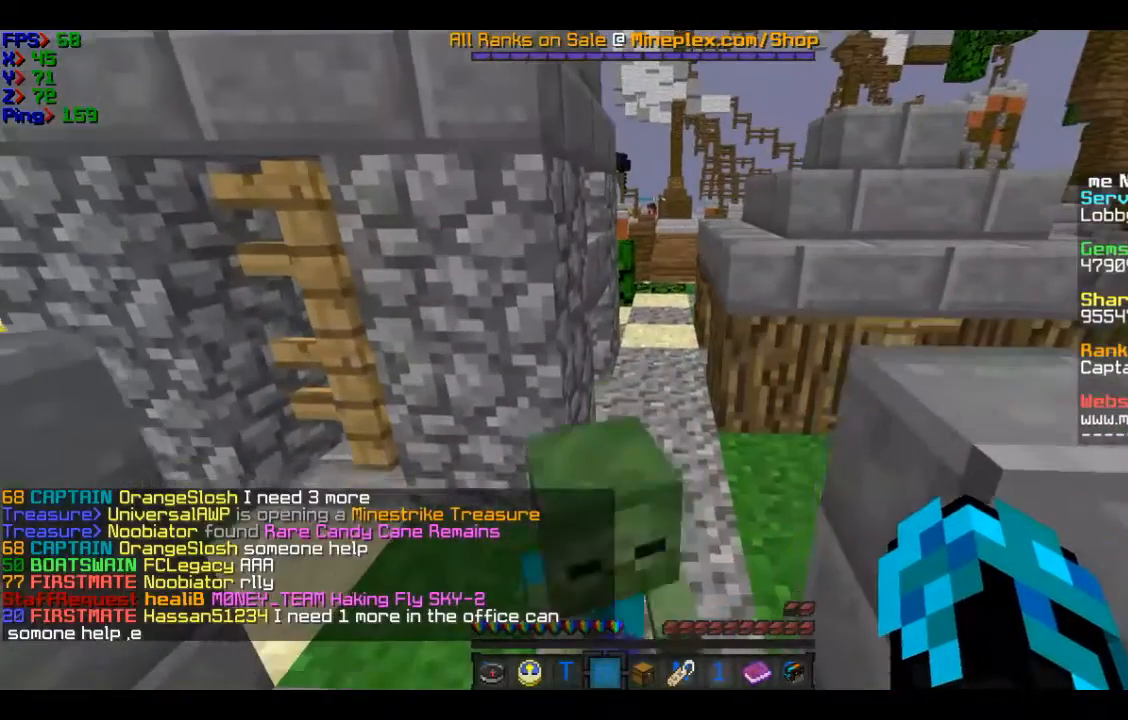
{"keys": ["s"], "mouse": [], "events": [[34, "s", "up"], [434, "s", "down"]]}